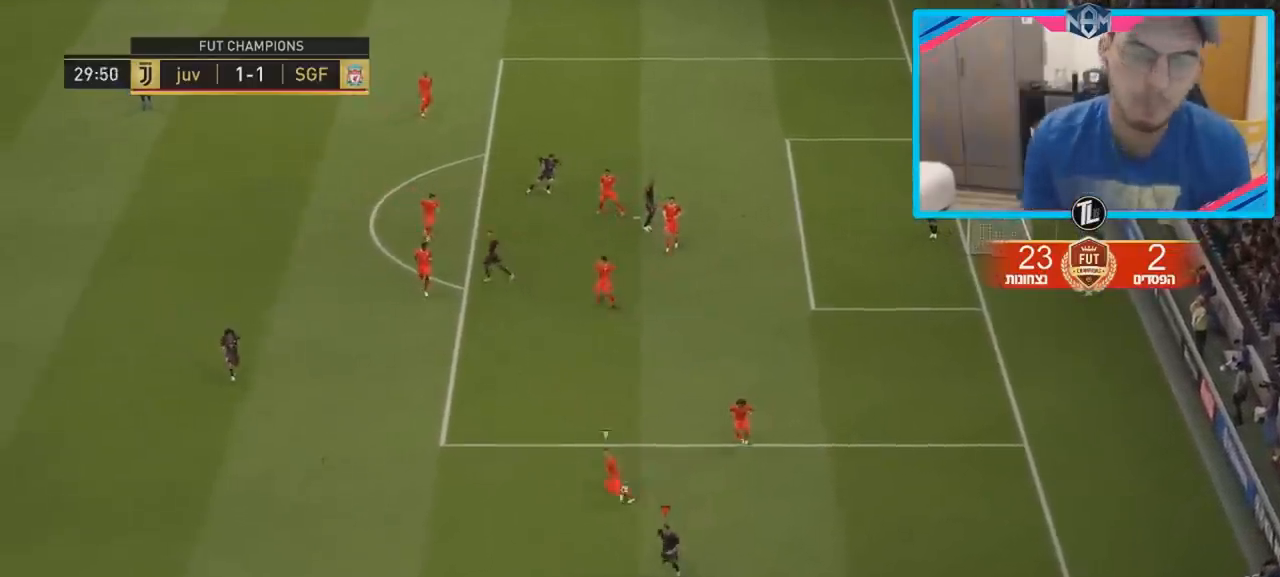
Gameplay with a controller (PlayStation layout); each line is a JSON object with the inputs held at the frame after it. "events" lists button and stick changes between this image and that frame as [ms after this image, input, new state], when the widget could be followed in between. Not read: L3 R3.
{"buttons": [], "left_stick": "center", "right_stick": "center", "events": [[33, "left_stick", "center"]]}
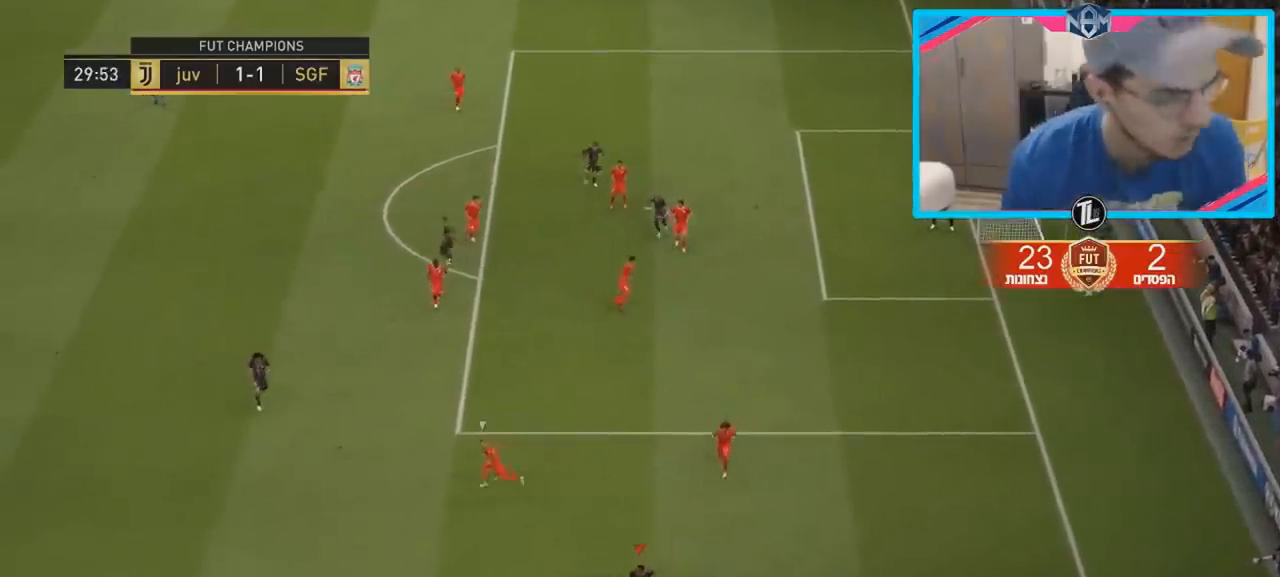
{"buttons": [], "left_stick": "center", "right_stick": "center", "events": []}
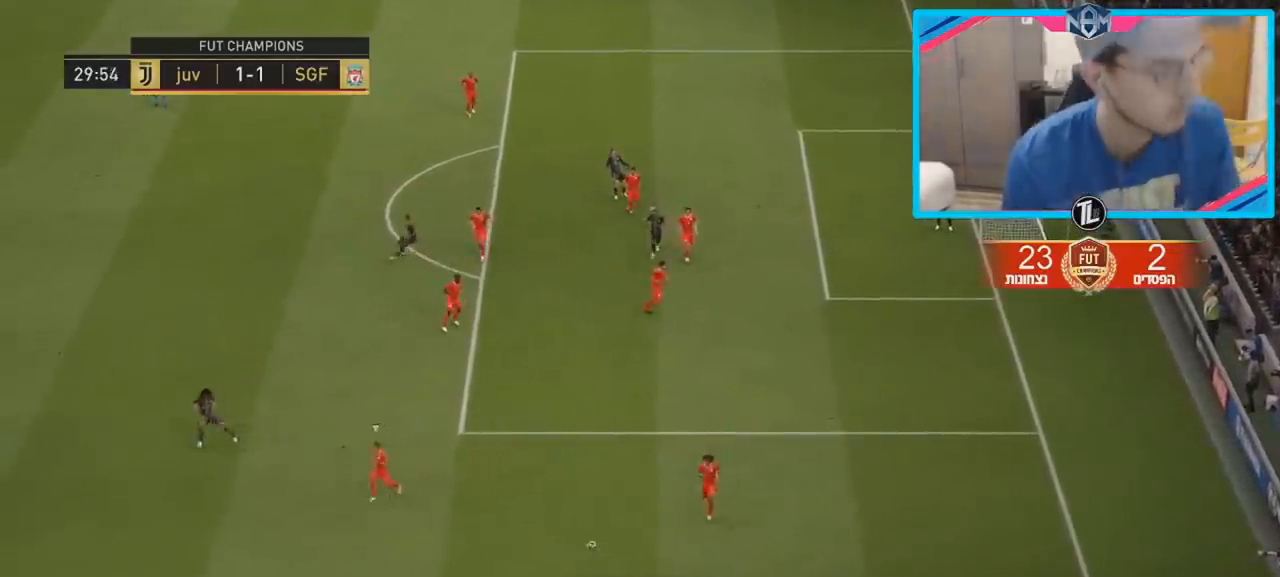
{"buttons": [], "left_stick": "center", "right_stick": "center", "events": []}
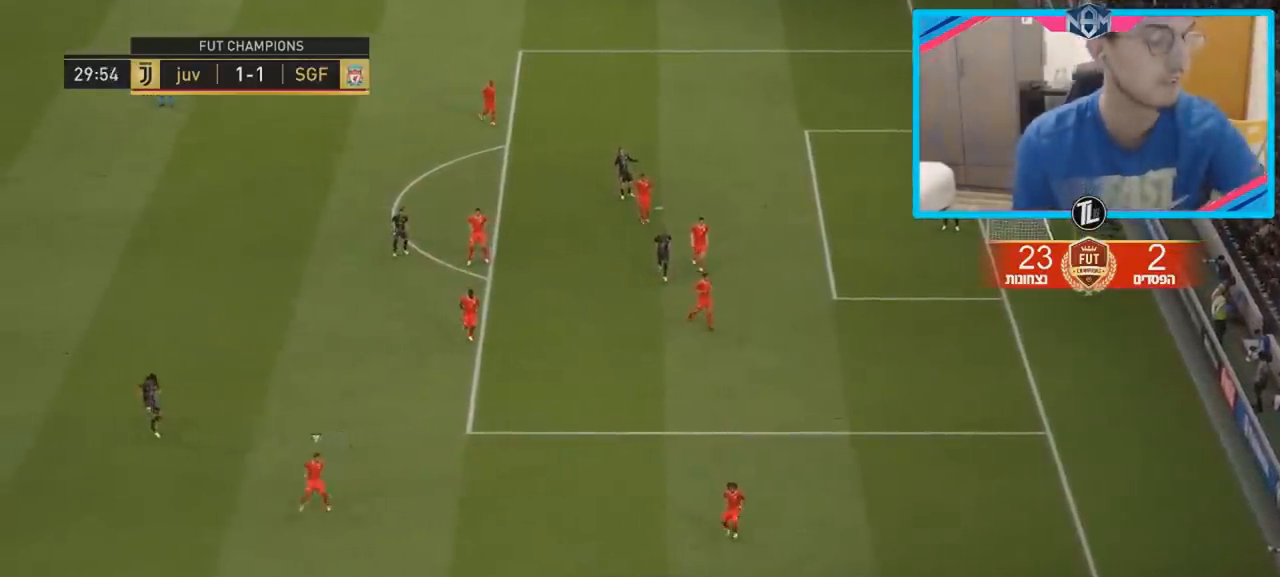
{"buttons": [], "left_stick": "center", "right_stick": "center", "events": []}
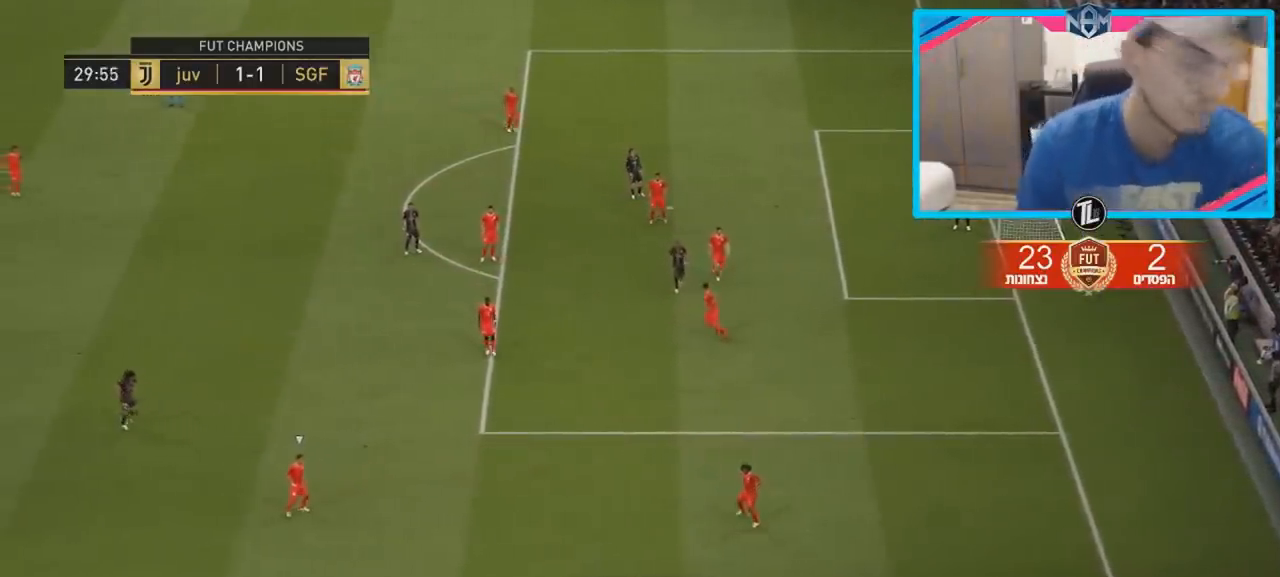
{"buttons": [], "left_stick": "center", "right_stick": "center", "events": []}
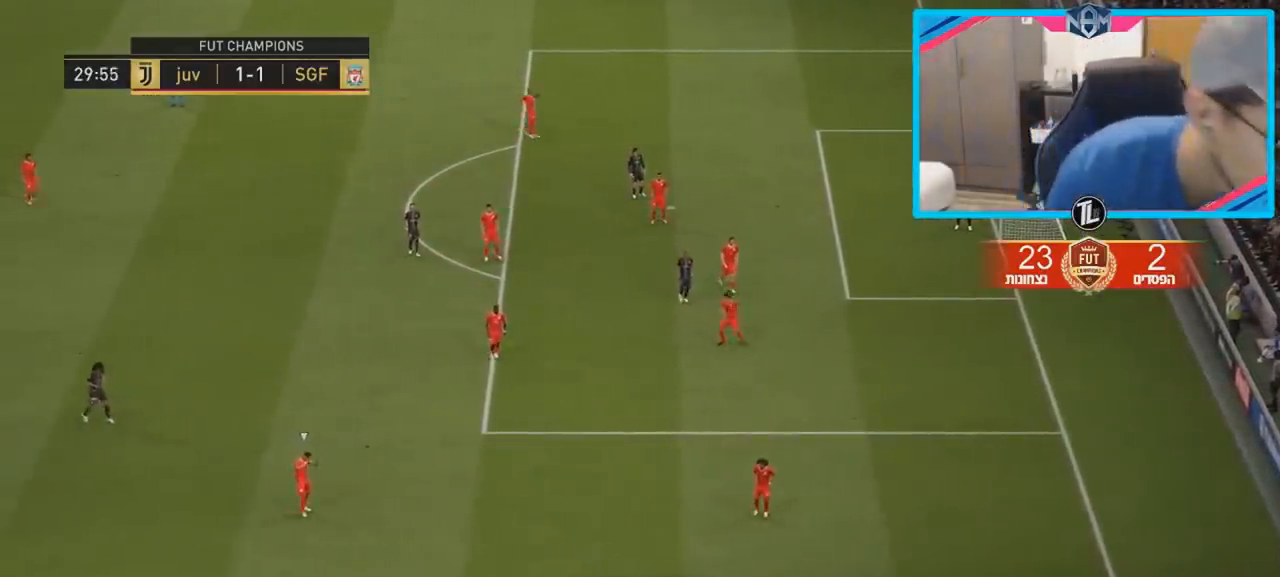
{"buttons": [], "left_stick": "center", "right_stick": "center", "events": []}
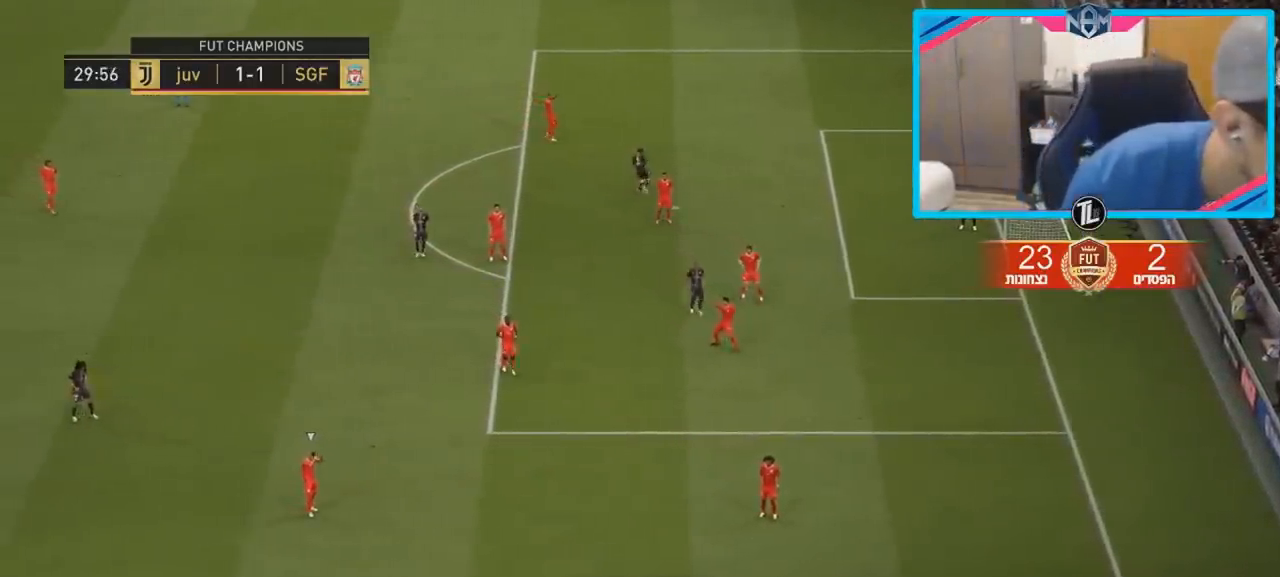
{"buttons": [], "left_stick": "center", "right_stick": "center", "events": []}
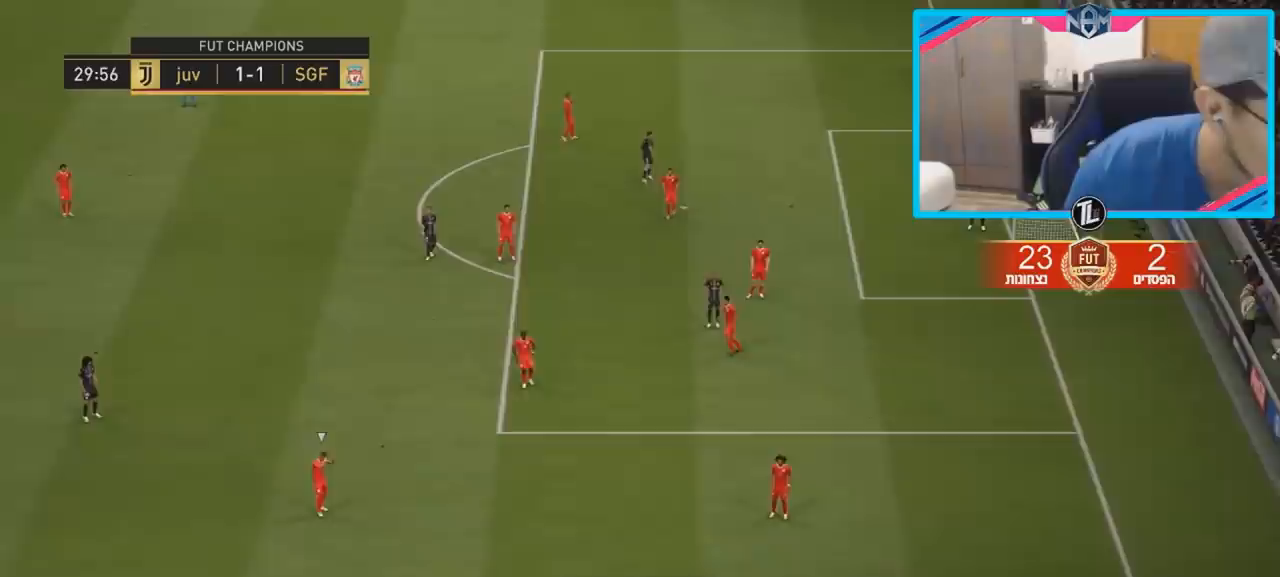
{"buttons": [], "left_stick": "center", "right_stick": "center", "events": []}
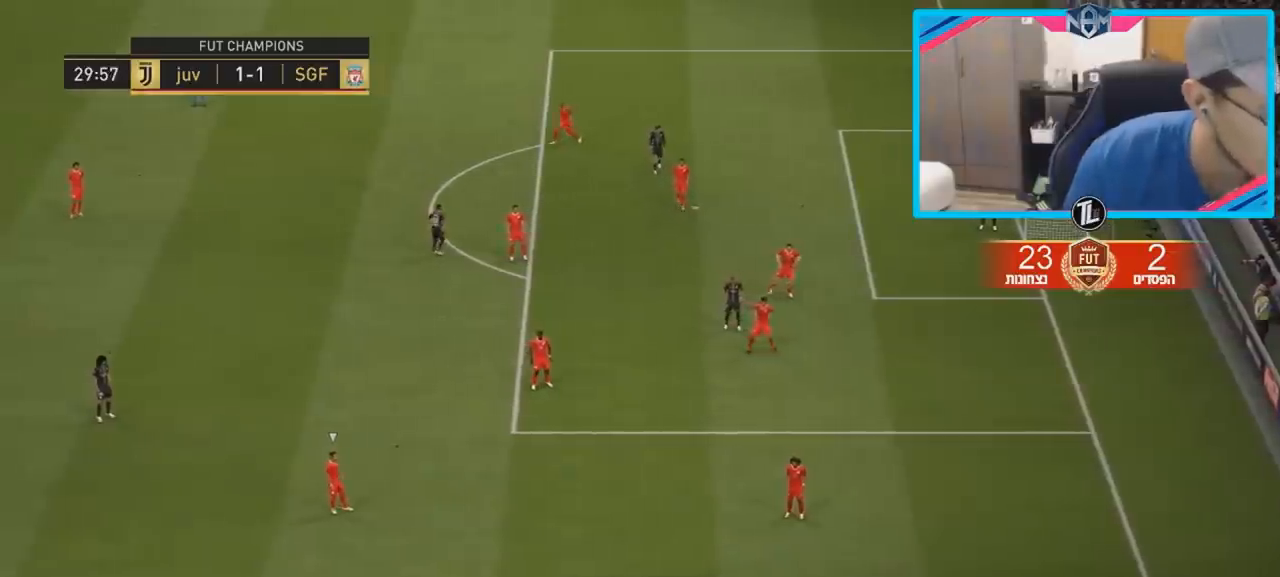
{"buttons": [], "left_stick": "center", "right_stick": "center", "events": []}
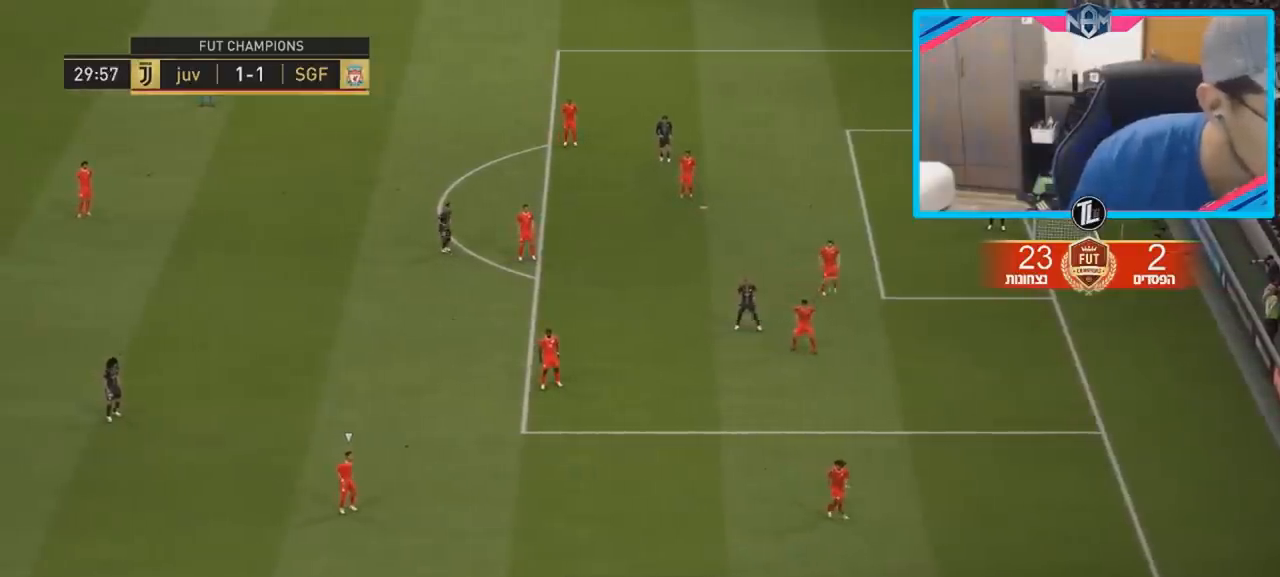
{"buttons": [], "left_stick": "center", "right_stick": "center", "events": []}
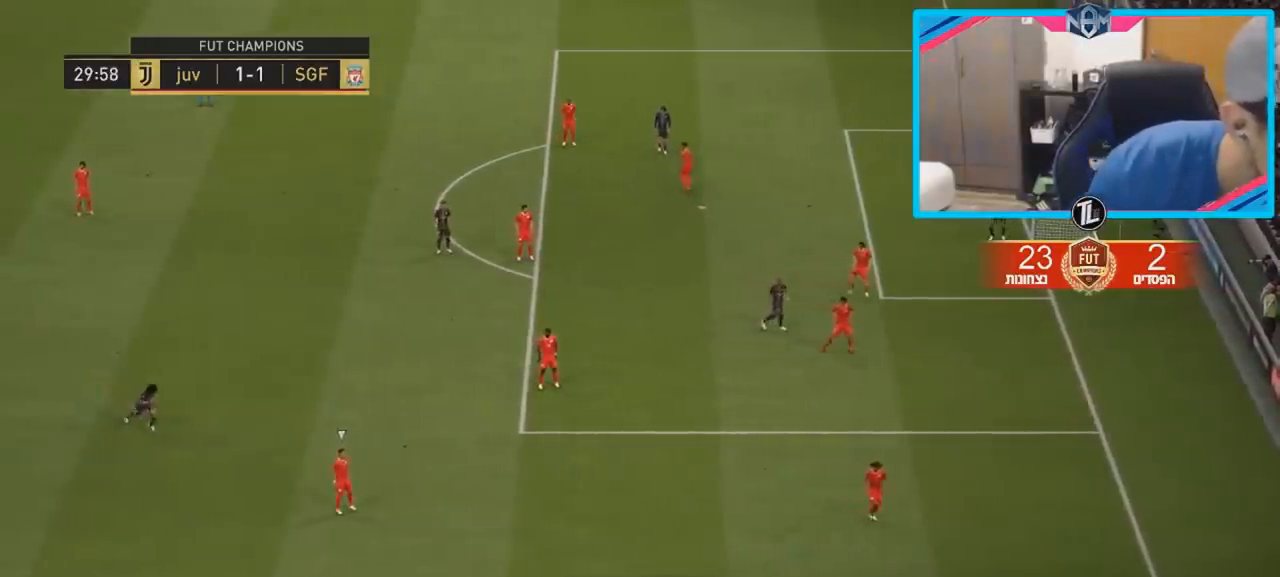
{"buttons": [], "left_stick": "down-right", "right_stick": "center", "events": [[467, "left_stick", "down-right"]]}
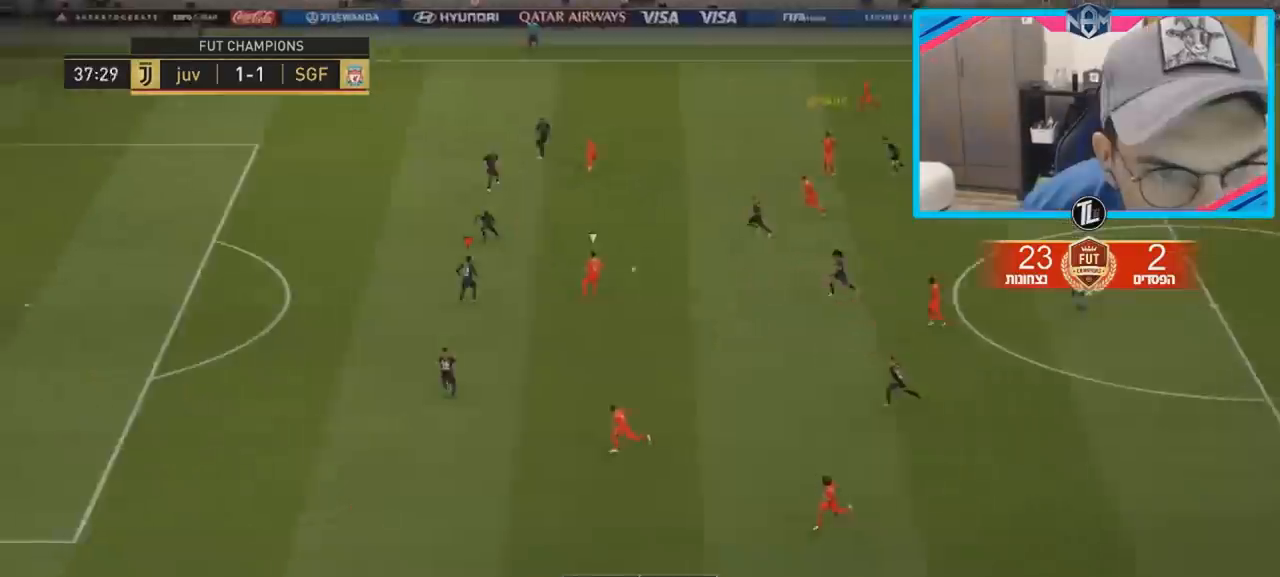
{"buttons": ["R2"], "left_stick": "right", "right_stick": "center", "events": [[283, "R2", "down"], [333, "CIRCLE", "down"], [350, "left_stick", "up-right"], [417, "CIRCLE", "up"], [433, "left_stick", "right"]]}
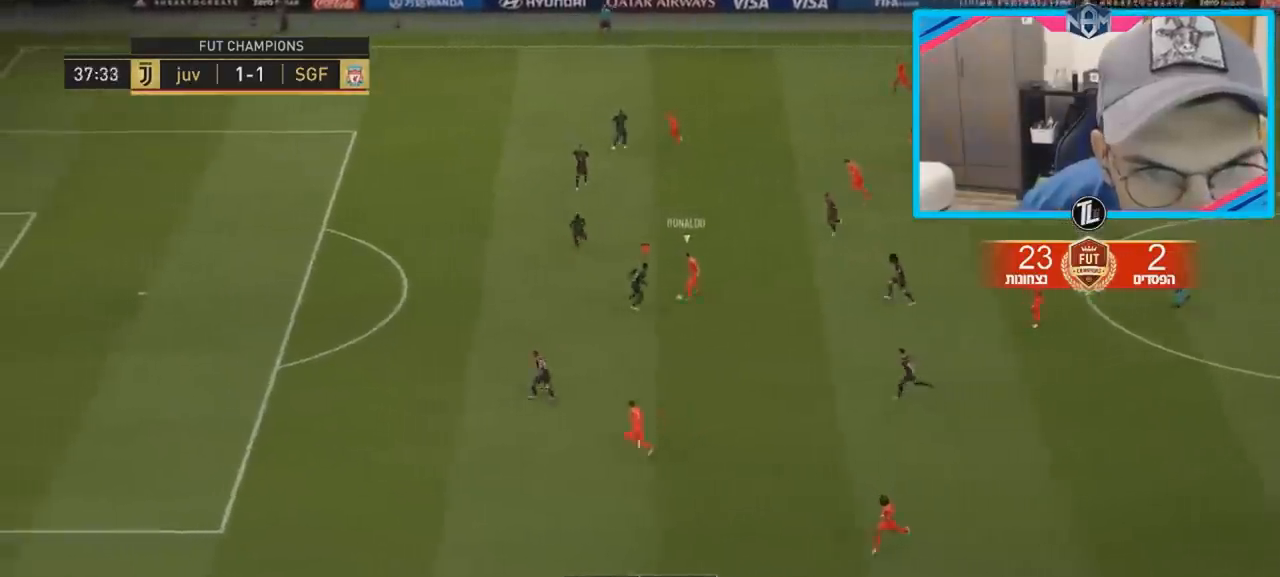
{"buttons": [], "left_stick": "down-right", "right_stick": "center", "events": [[433, "R2", "up"], [500, "left_stick", "down-right"]]}
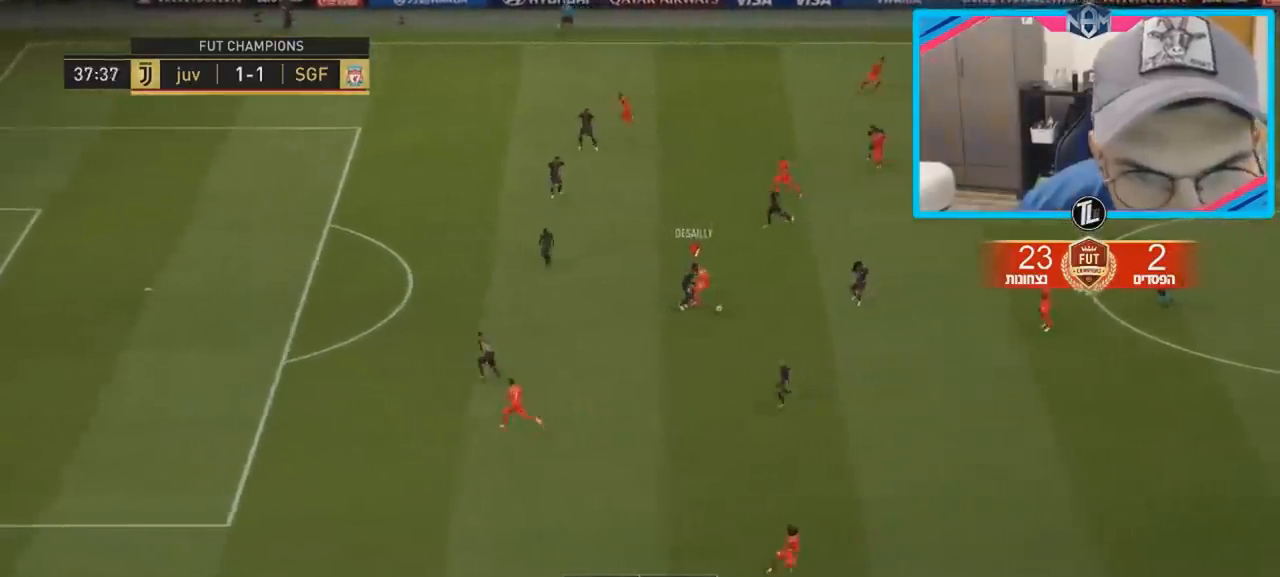
{"buttons": ["R2"], "left_stick": "down-right", "right_stick": "center", "events": [[117, "R2", "down"]]}
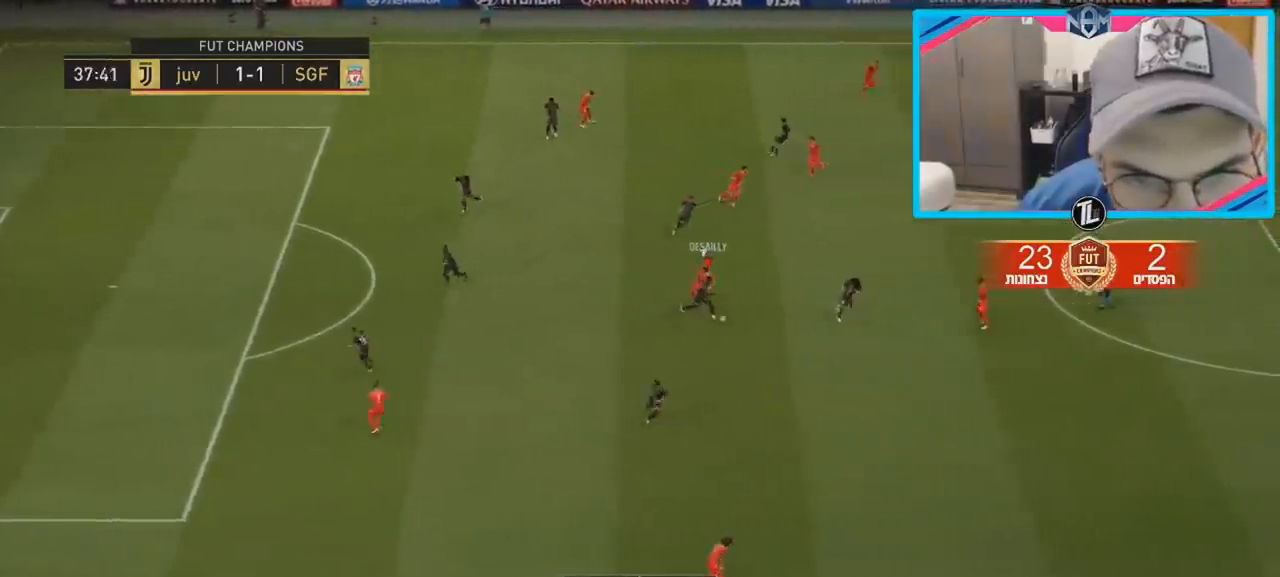
{"buttons": [], "left_stick": "down-right", "right_stick": "center", "events": [[433, "R2", "up"]]}
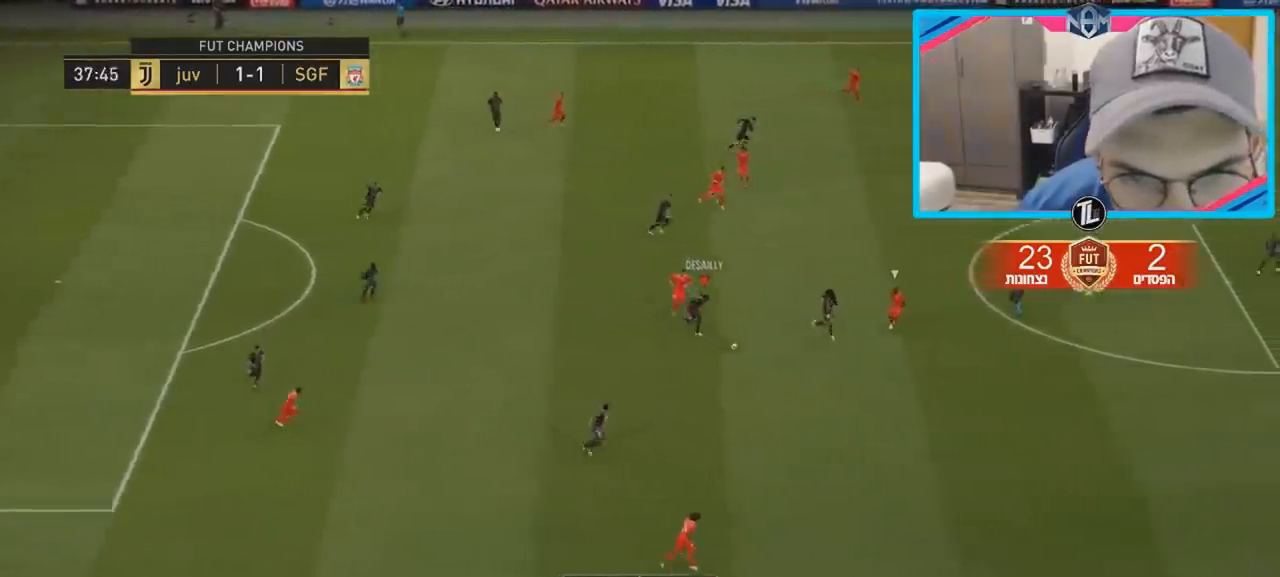
{"buttons": [], "left_stick": "up-right", "right_stick": "center", "events": [[200, "left_stick", "up-right"]]}
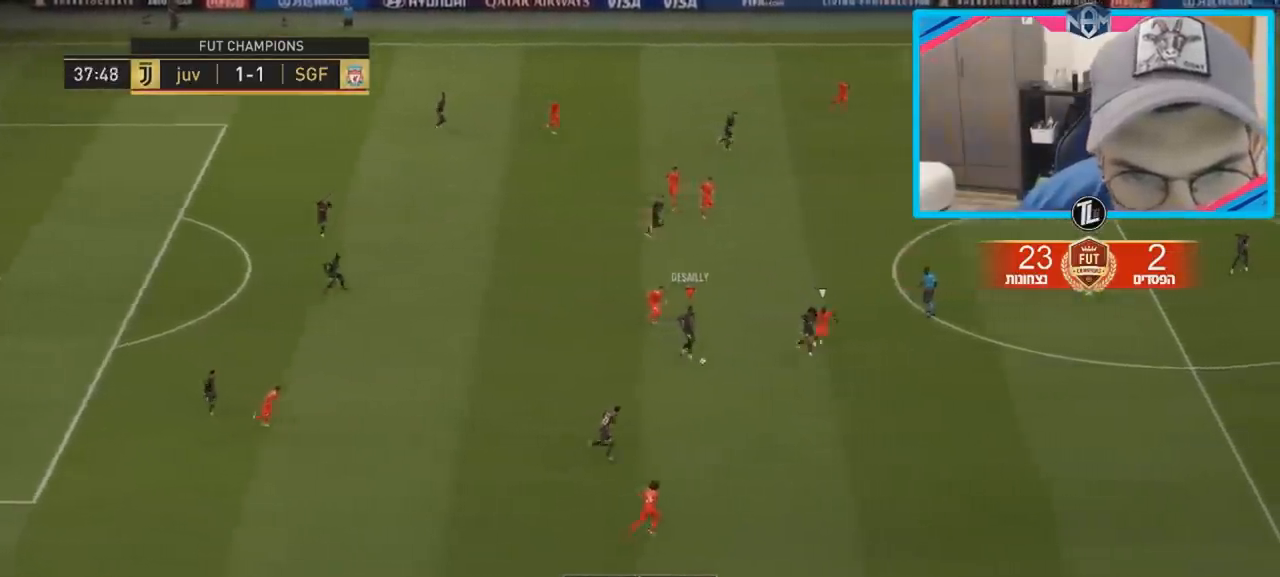
{"buttons": [], "left_stick": "up-right", "right_stick": "center", "events": [[83, "CROSS", "down"], [300, "CROSS", "up"]]}
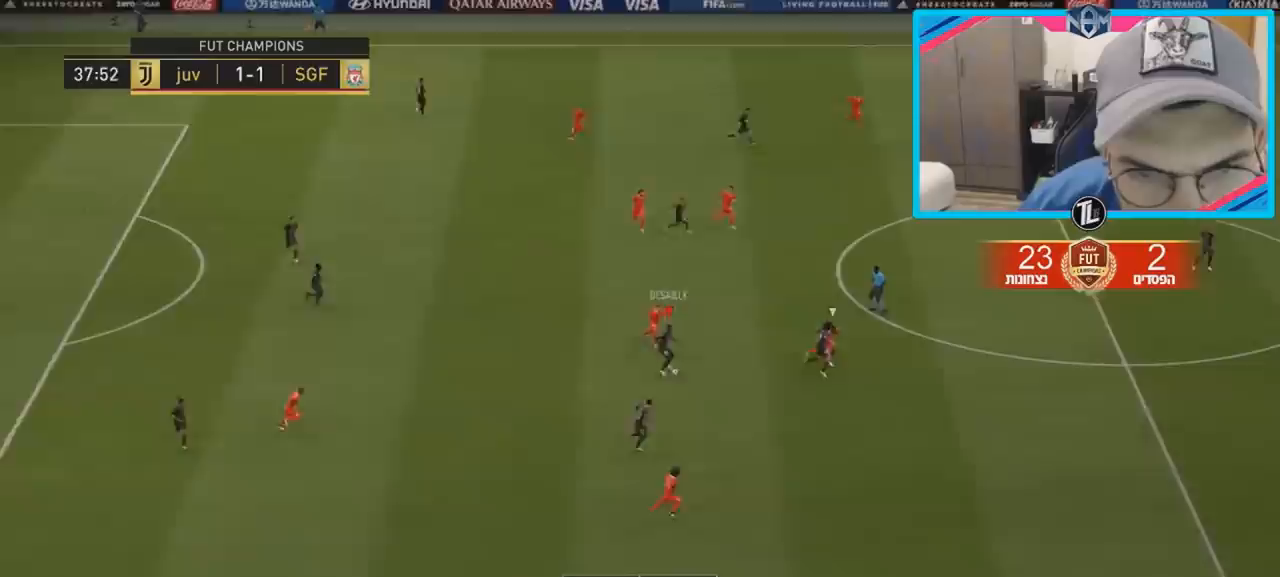
{"buttons": ["R2"], "left_stick": "down-left", "right_stick": "center", "events": [[200, "left_stick", "center"], [333, "left_stick", "down-left"], [450, "R2", "down"]]}
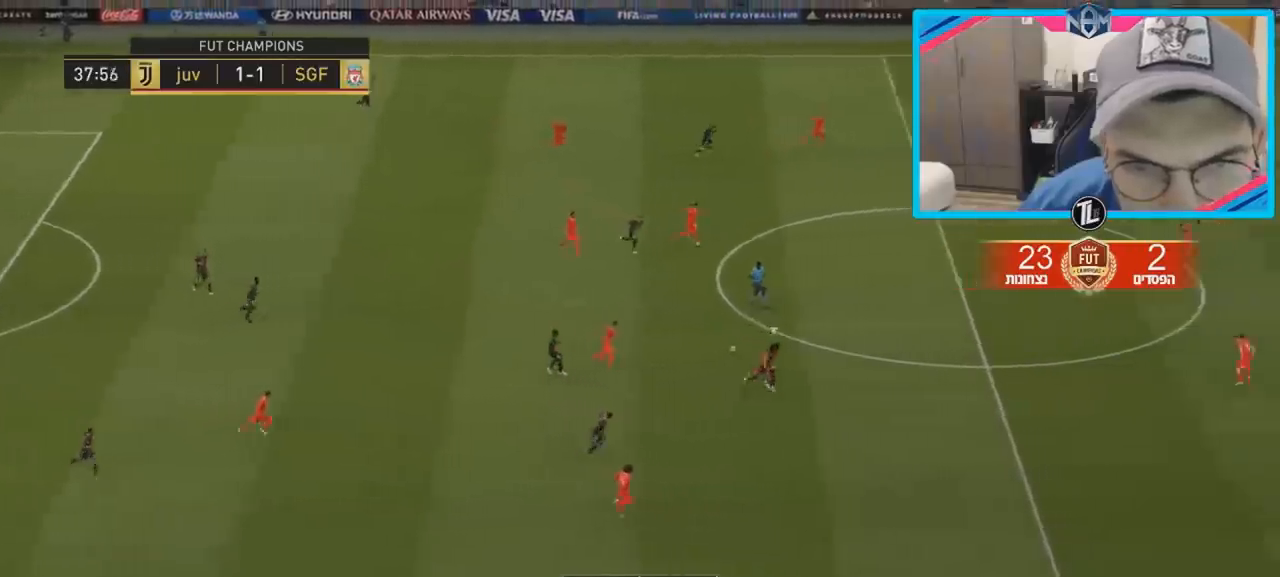
{"buttons": ["R2"], "left_stick": "down", "right_stick": "center", "events": [[150, "left_stick", "down"], [283, "TRIANGLE", "down"], [450, "TRIANGLE", "up"]]}
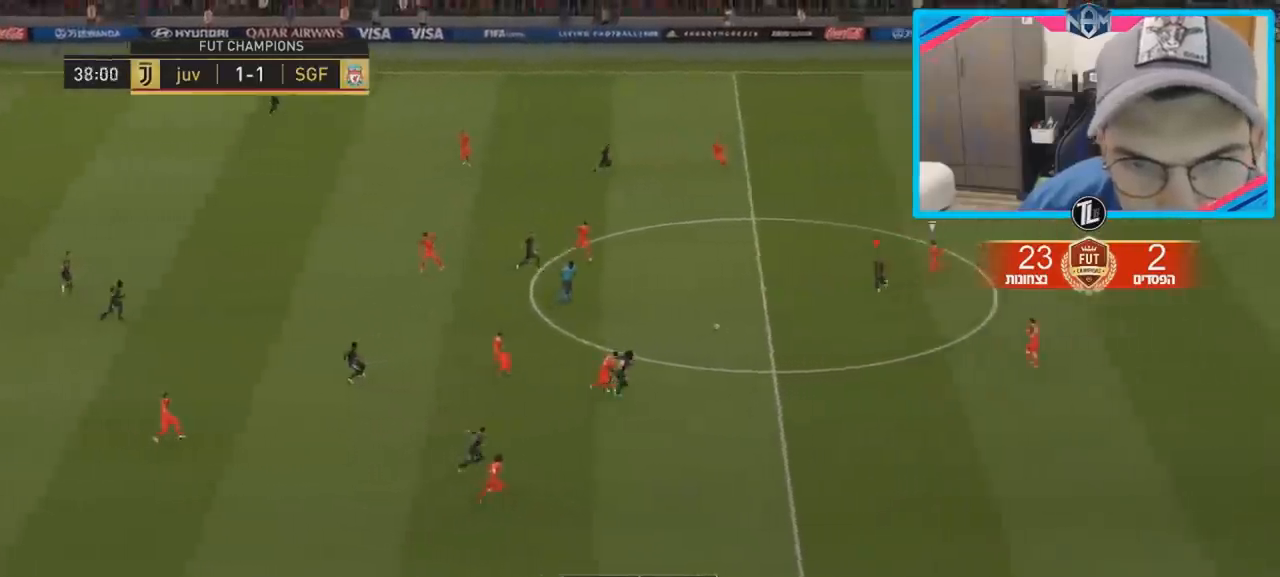
{"buttons": ["R2"], "left_stick": "right", "right_stick": "center", "events": [[433, "left_stick", "right"]]}
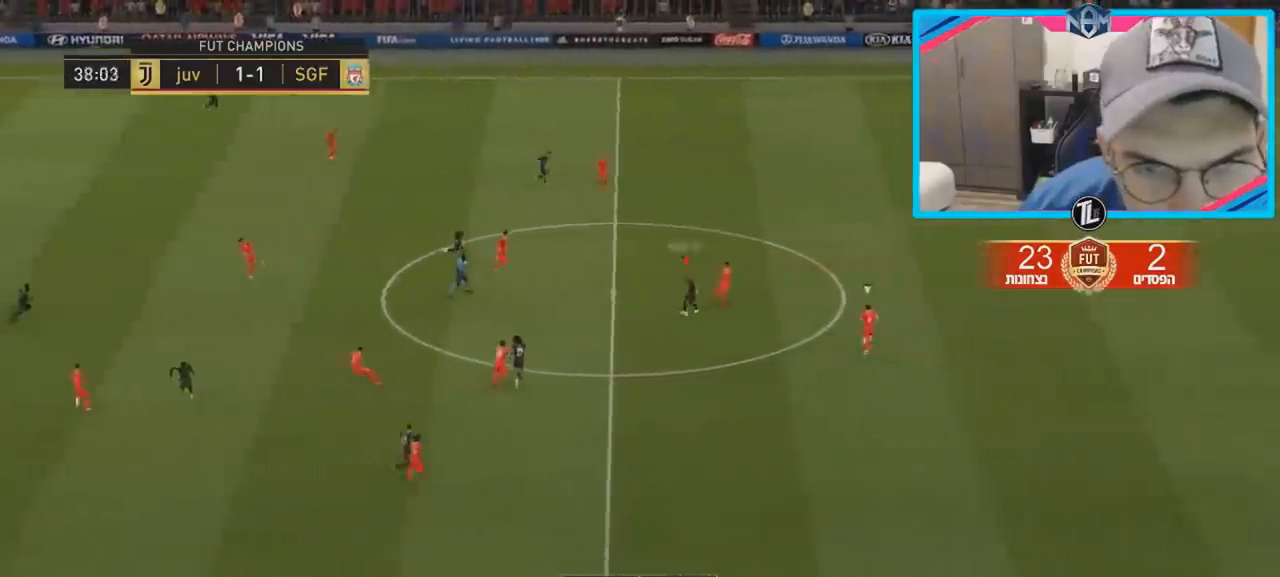
{"buttons": ["R2"], "left_stick": "right", "right_stick": "center", "events": []}
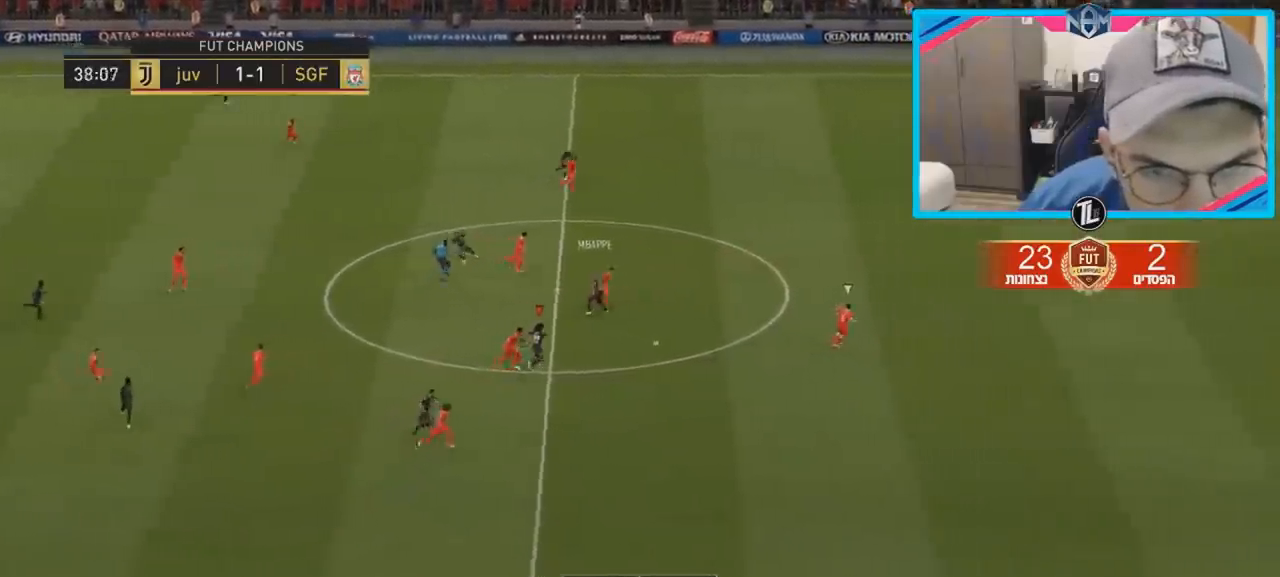
{"buttons": ["R2"], "left_stick": "right", "right_stick": "center", "events": []}
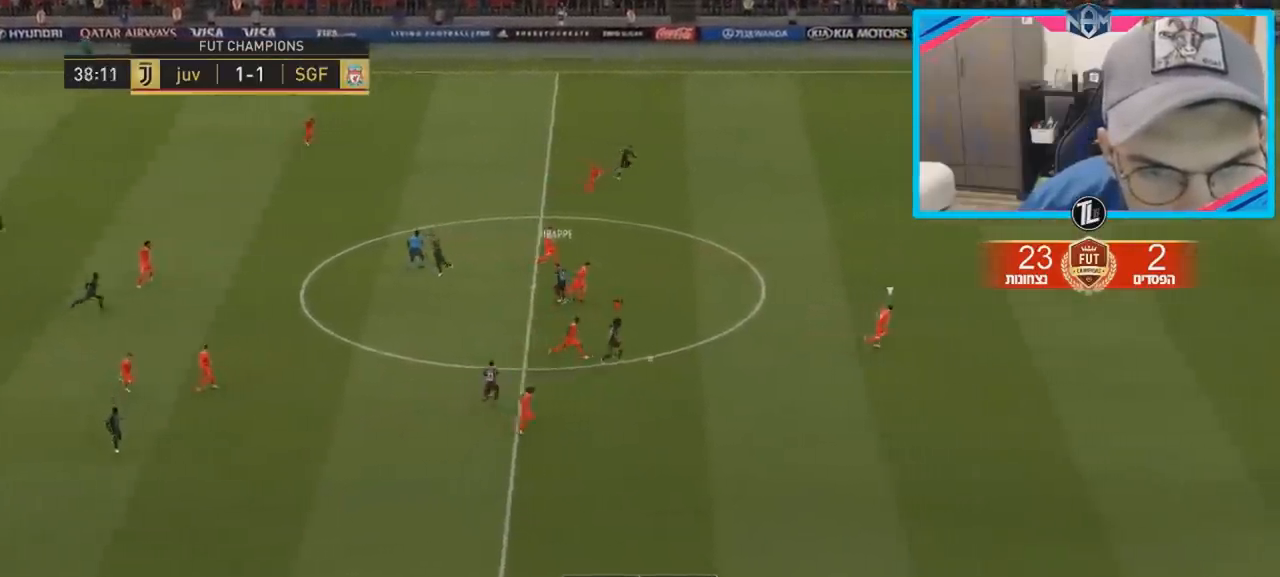
{"buttons": ["TRIANGLE", "R2"], "left_stick": "up-right", "right_stick": "center", "events": [[317, "TRIANGLE", "down"], [333, "left_stick", "up-right"]]}
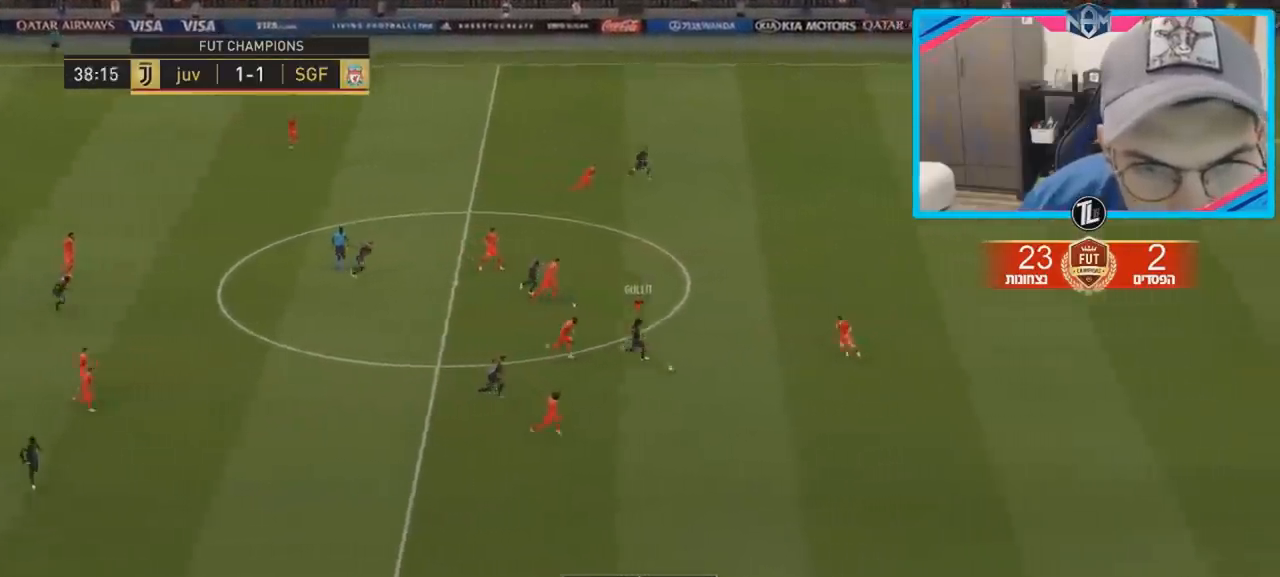
{"buttons": ["R2"], "left_stick": "up-right", "right_stick": "center", "events": [[33, "TRIANGLE", "up"]]}
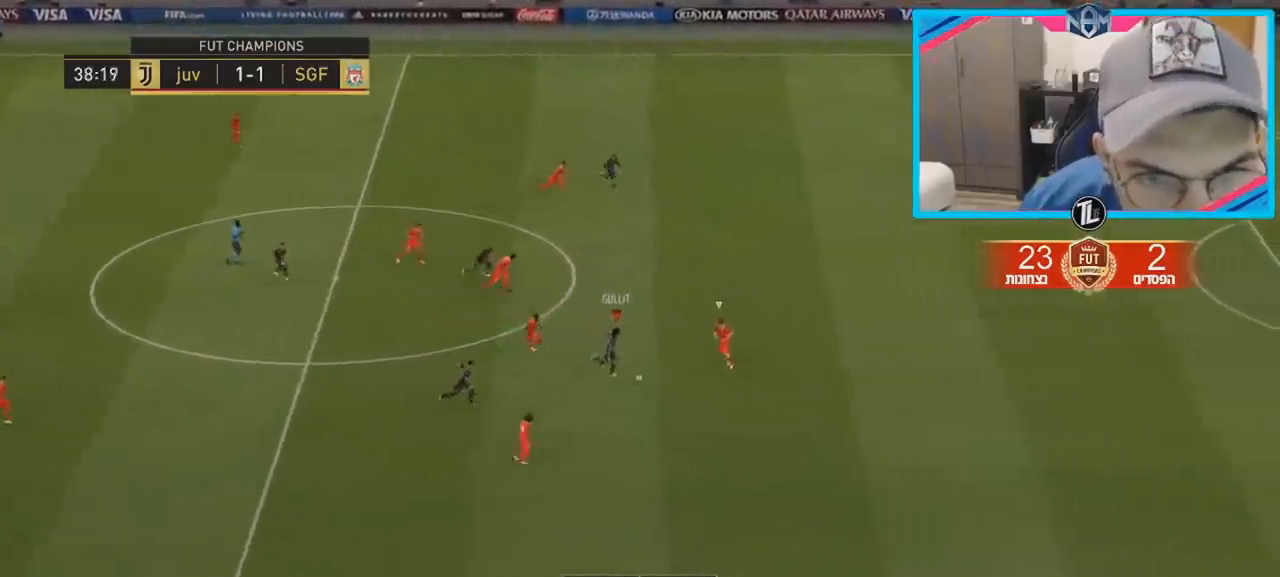
{"buttons": ["R2"], "left_stick": "right", "right_stick": "center", "events": [[33, "left_stick", "center"], [150, "left_stick", "right"]]}
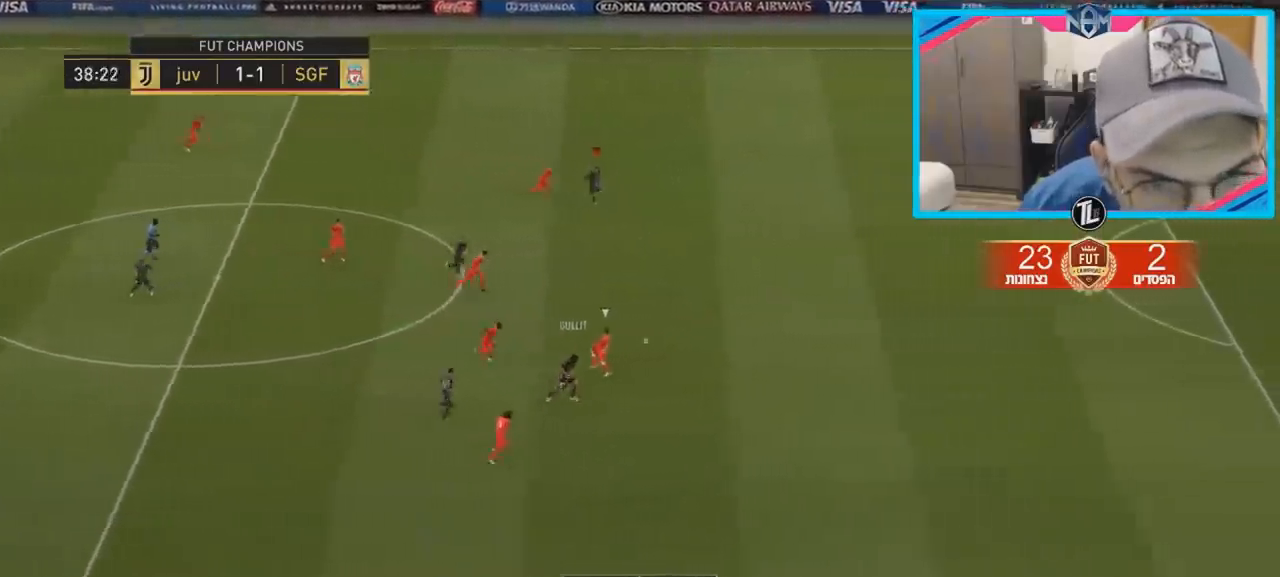
{"buttons": ["R2"], "left_stick": "right", "right_stick": "center", "events": []}
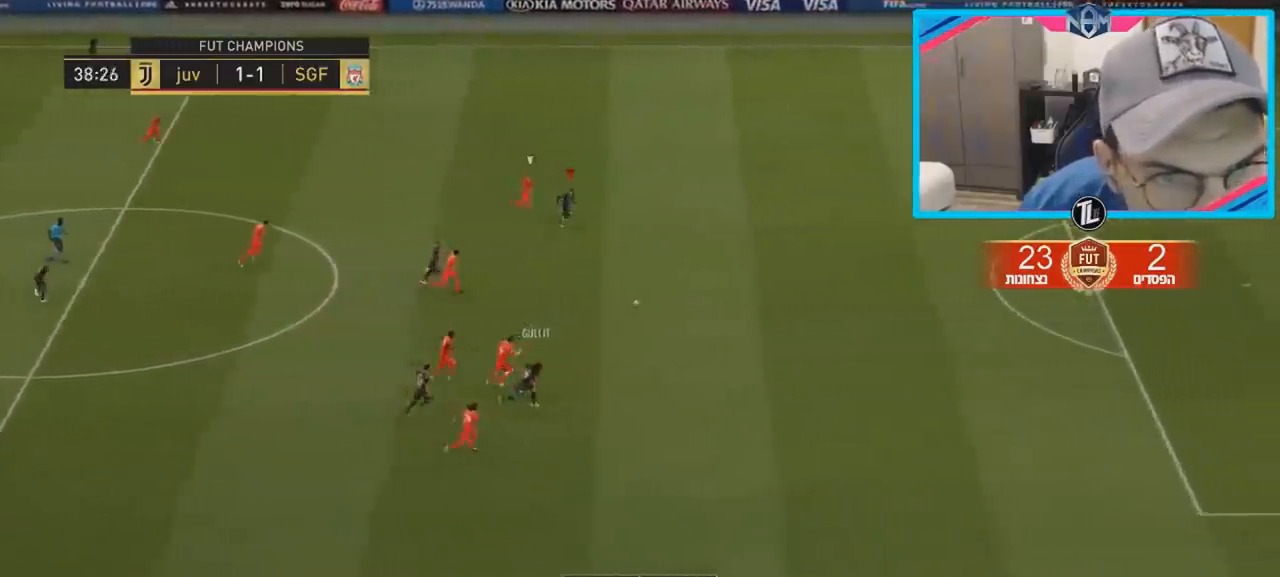
{"buttons": ["R2"], "left_stick": "right", "right_stick": "center", "events": []}
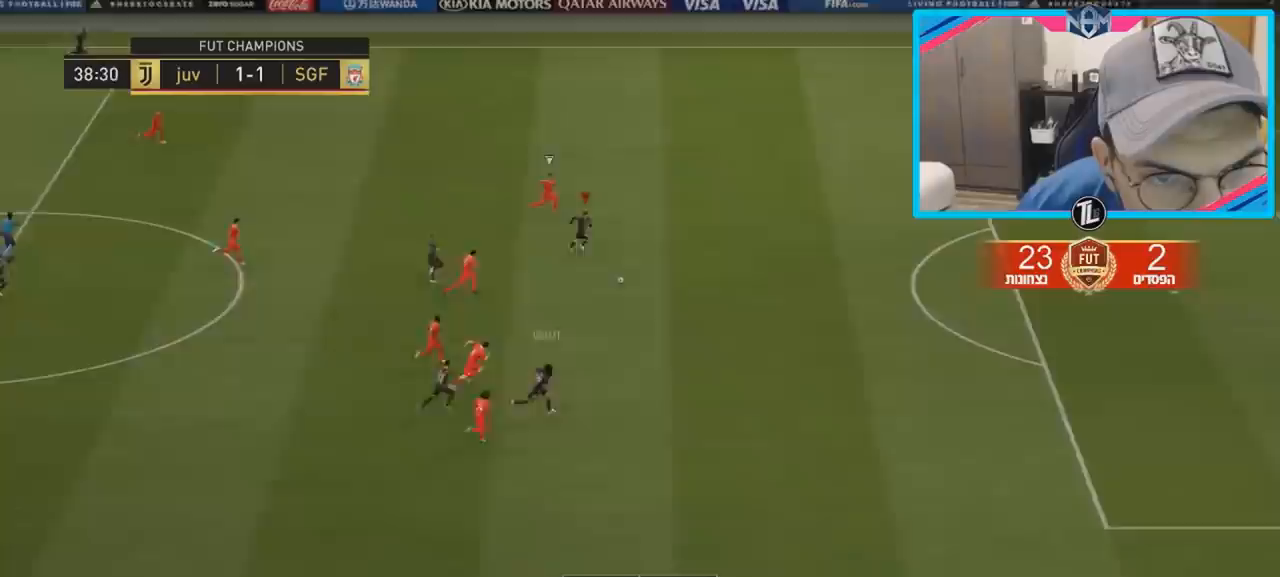
{"buttons": ["R2"], "left_stick": "right", "right_stick": "center", "events": []}